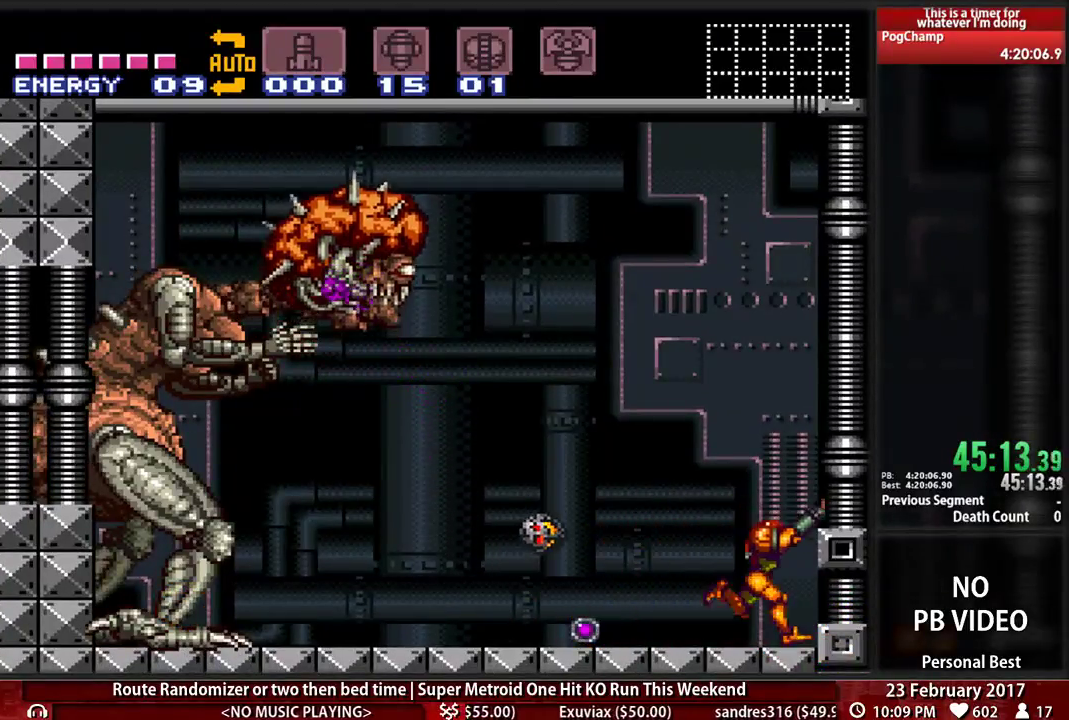
Gameplay with a controller (Nintendo layout); each line is a JSON object with the inputs held at the frame after it (dt_ms = milliseconds from this image to that frame). "events" lists button and stick changes between this image and that frame as [ms after this image, input, new state], when the widget could be followed in between. Not read: L3 R3 SELECT START.
{"dt_ms": 500, "buttons": ["X", "R1"], "events": [[17, "DPAD_RIGHT", "up"], [52, "DPAD_LEFT", "down"], [155, "DPAD_LEFT", "up"], [241, "DPAD_DOWN", "down"], [328, "DPAD_DOWN", "up"]]}
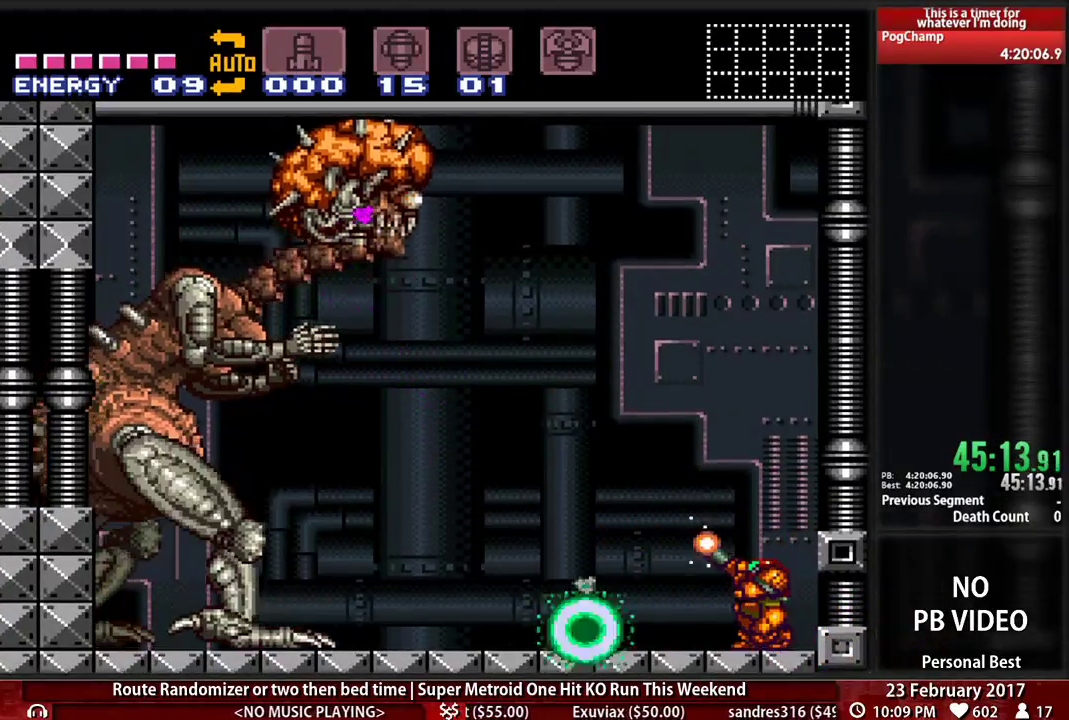
{"dt_ms": 500, "buttons": ["X", "R1"], "events": [[293, "X", "up"], [362, "X", "down"]]}
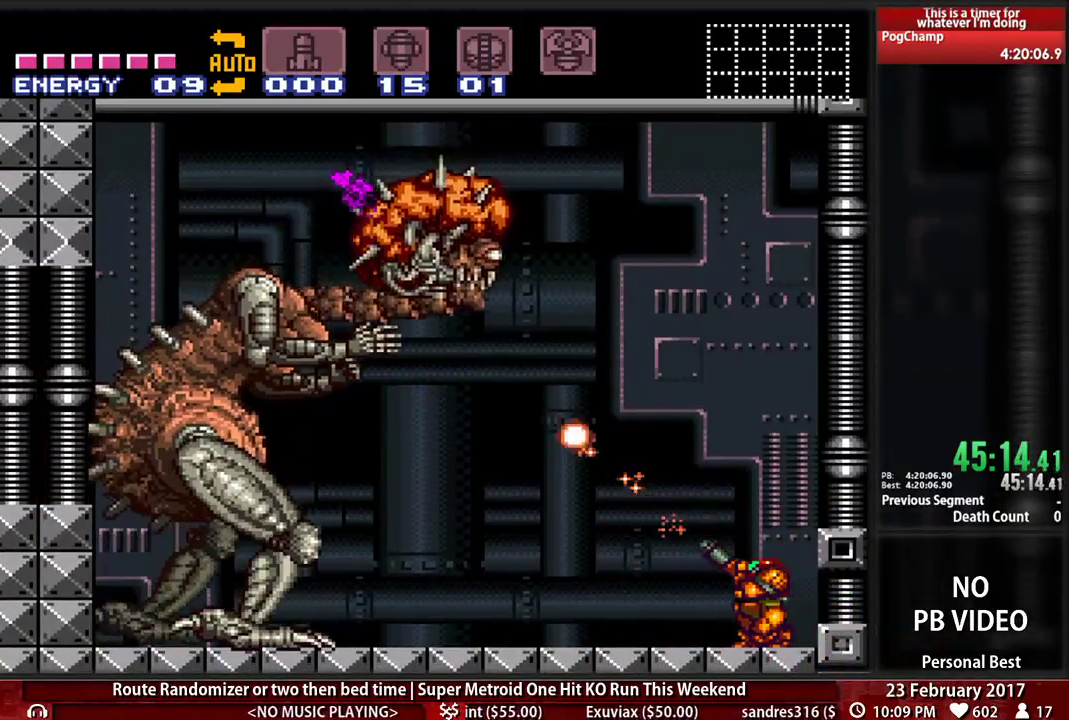
{"dt_ms": 500, "buttons": ["X", "R1"], "events": []}
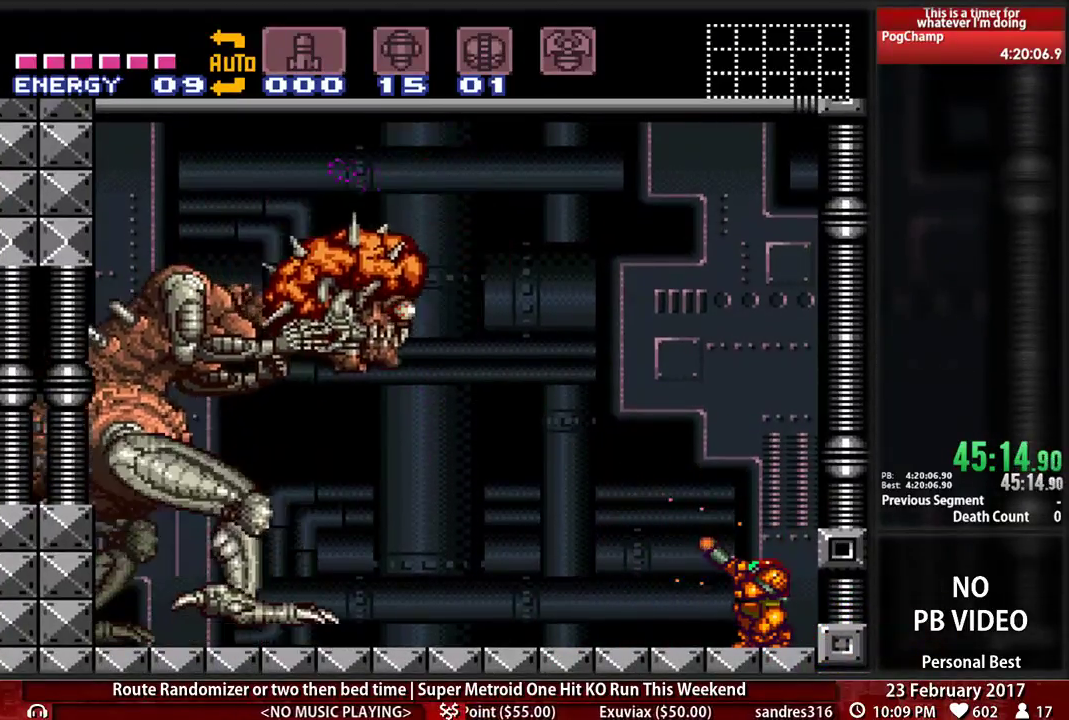
{"dt_ms": 500, "buttons": ["X", "R1"], "events": []}
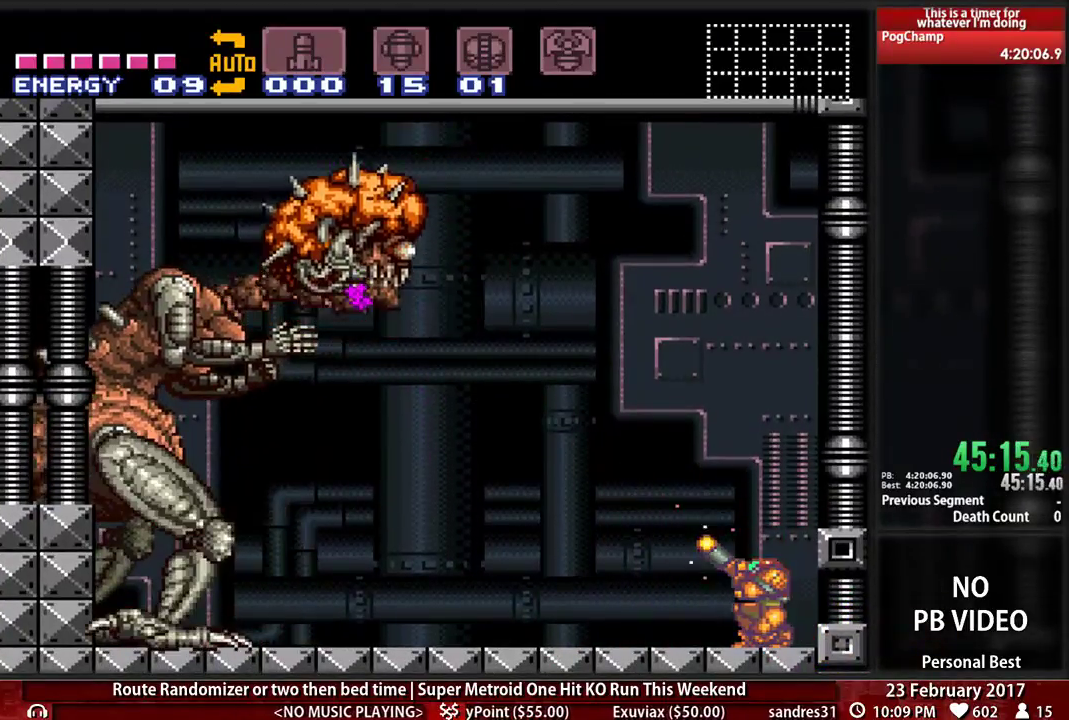
{"dt_ms": 500, "buttons": ["X", "R1"], "events": [[69, "X", "up"], [138, "X", "down"]]}
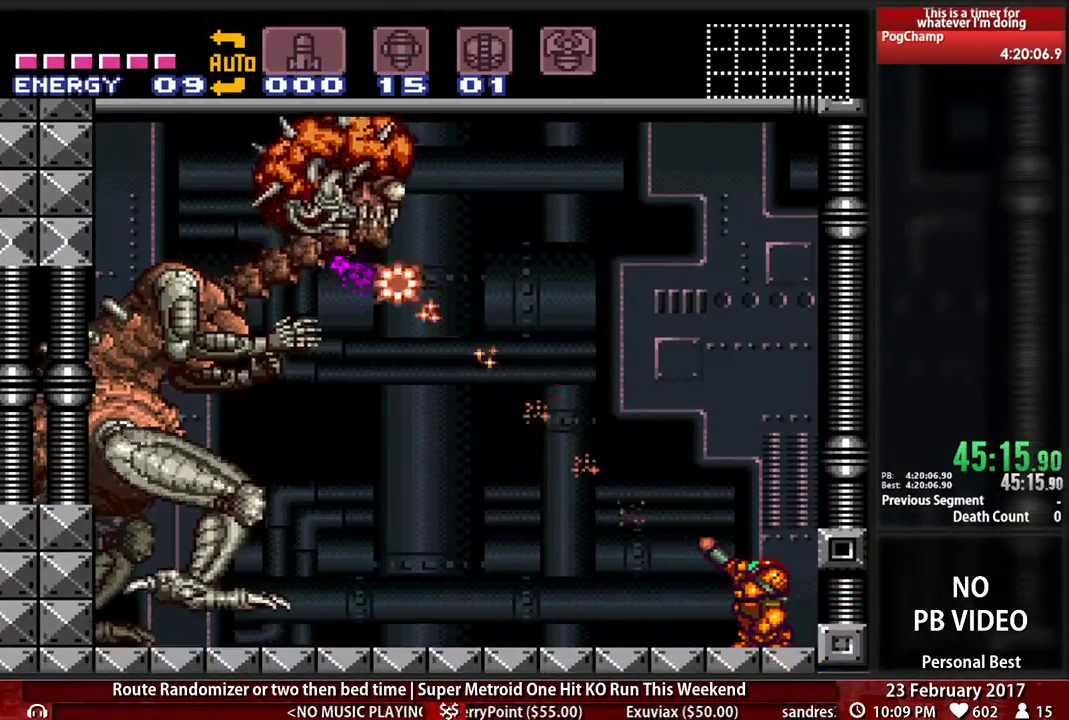
{"dt_ms": 500, "buttons": ["X", "R1"], "events": []}
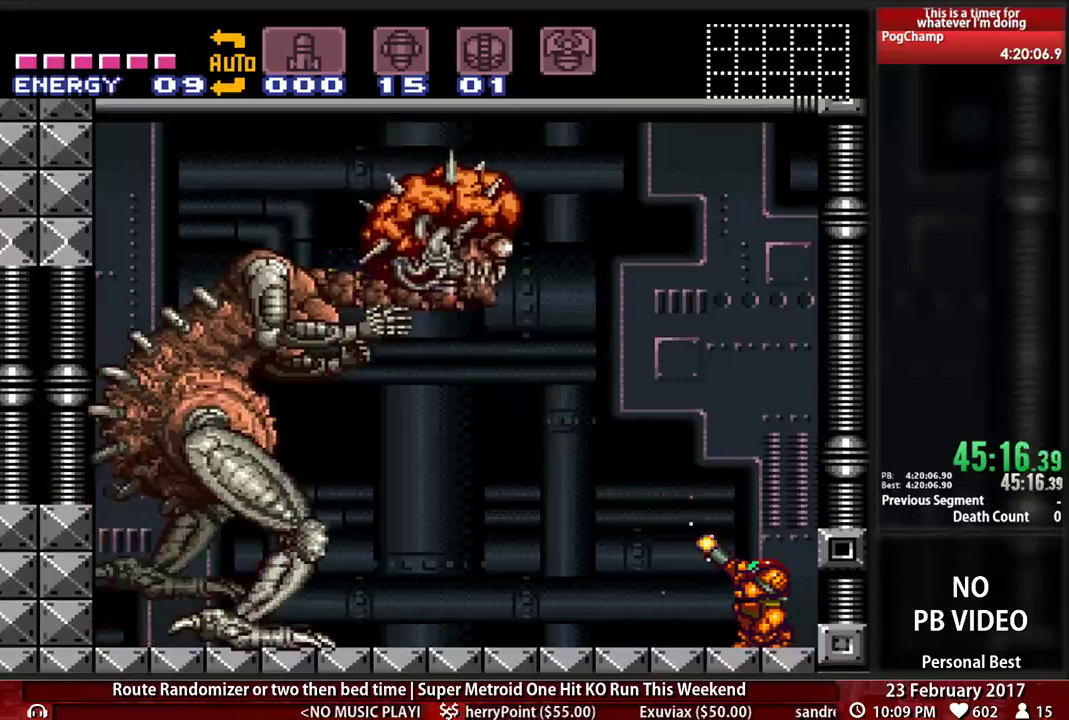
{"dt_ms": 500, "buttons": ["X", "R1"], "events": [[328, "X", "up"], [362, "X", "down"]]}
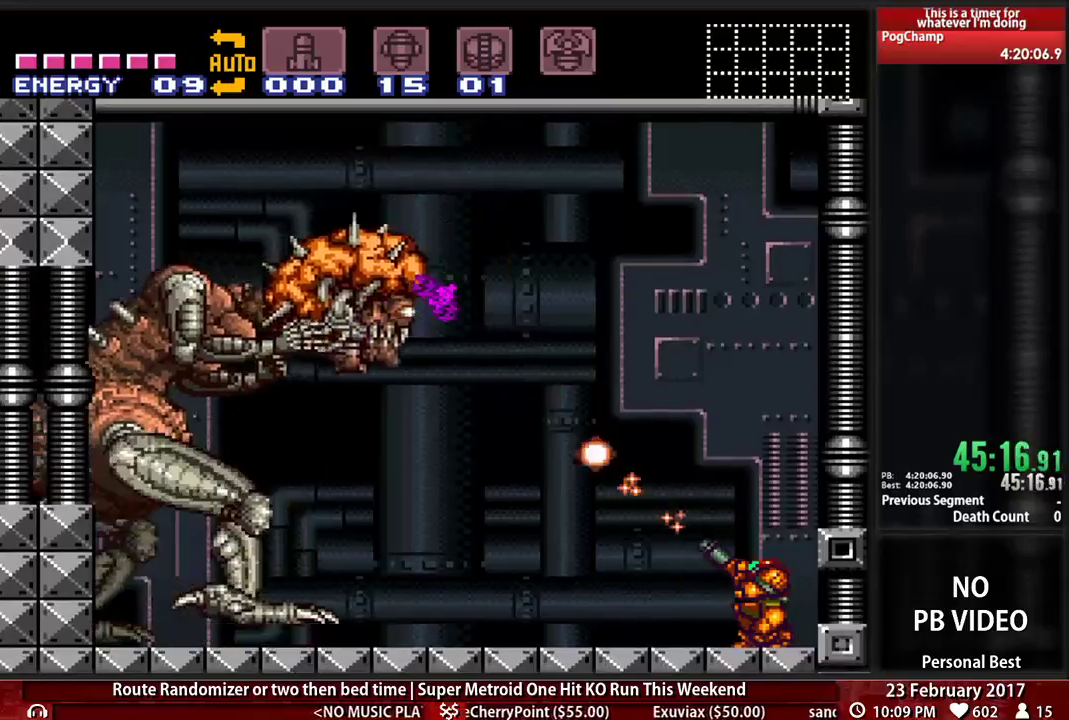
{"dt_ms": 500, "buttons": ["X", "R1"], "events": []}
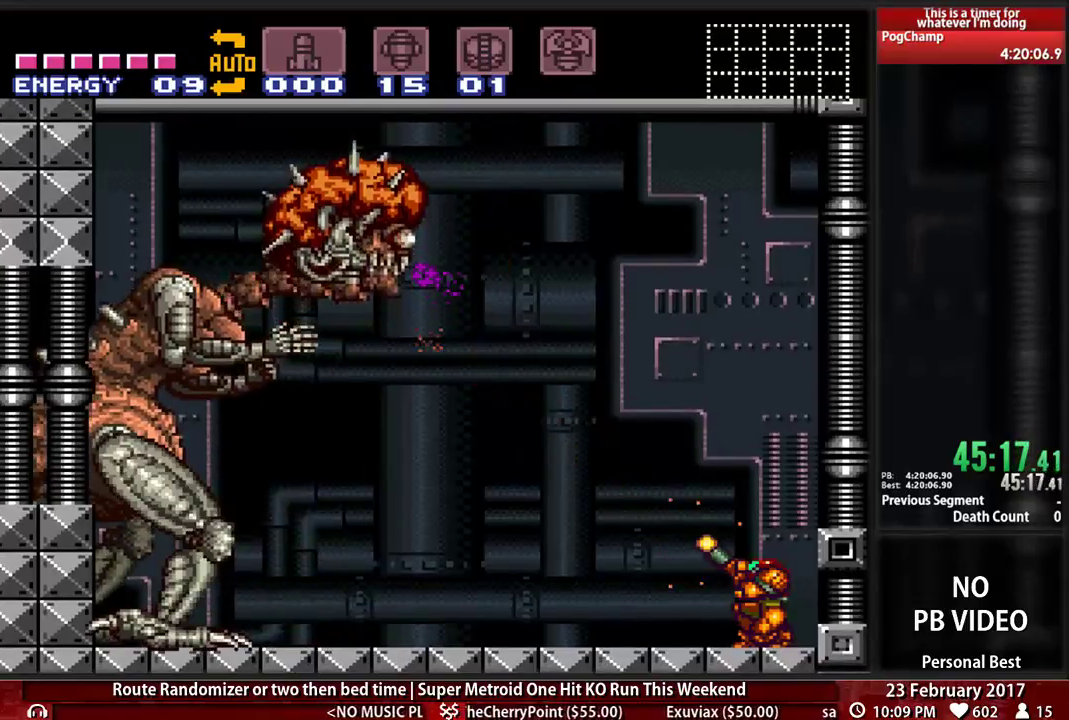
{"dt_ms": 500, "buttons": ["R1"], "events": [[483, "X", "up"]]}
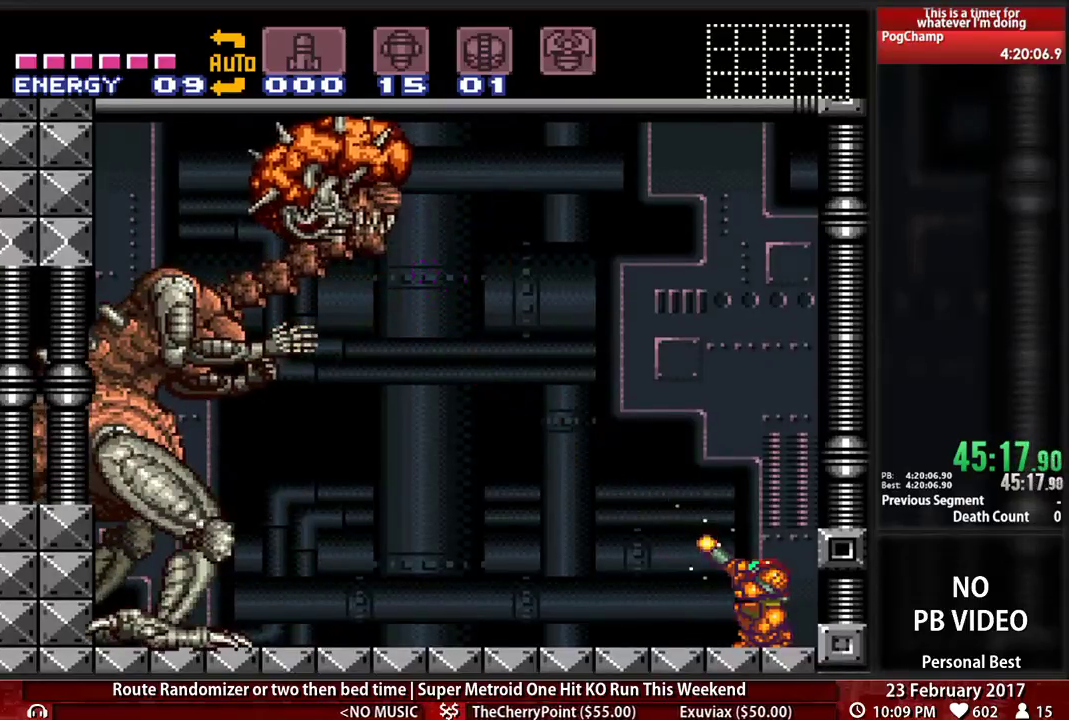
{"dt_ms": 500, "buttons": ["X", "R1"], "events": [[52, "X", "down"]]}
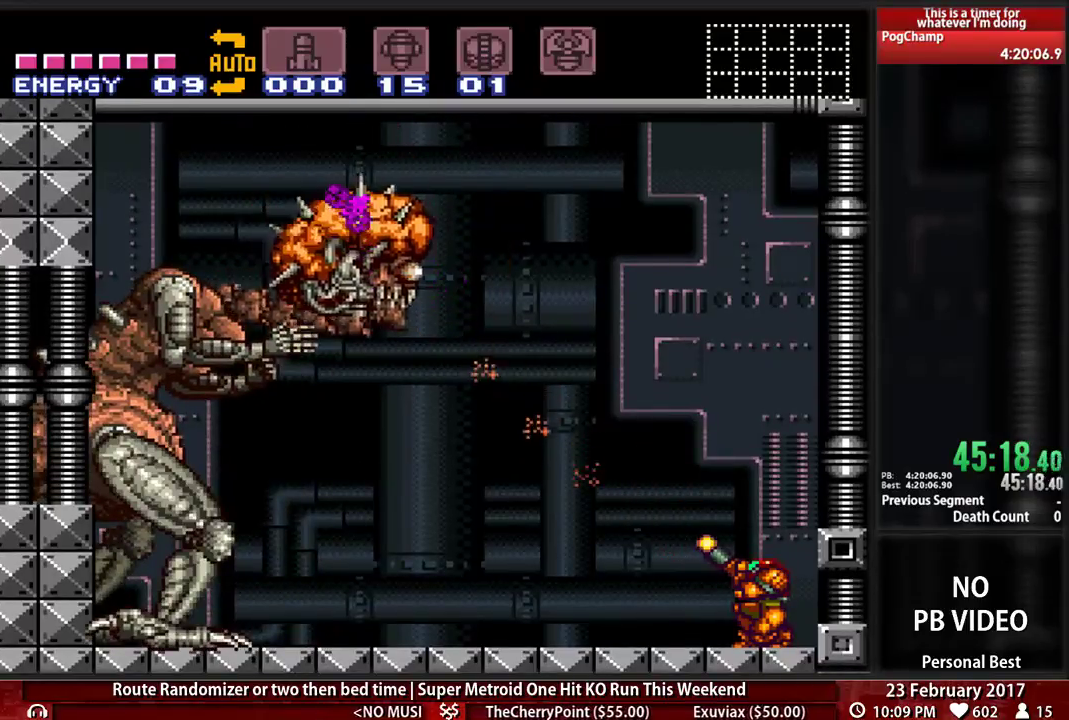
{"dt_ms": 500, "buttons": ["X", "R1"], "events": []}
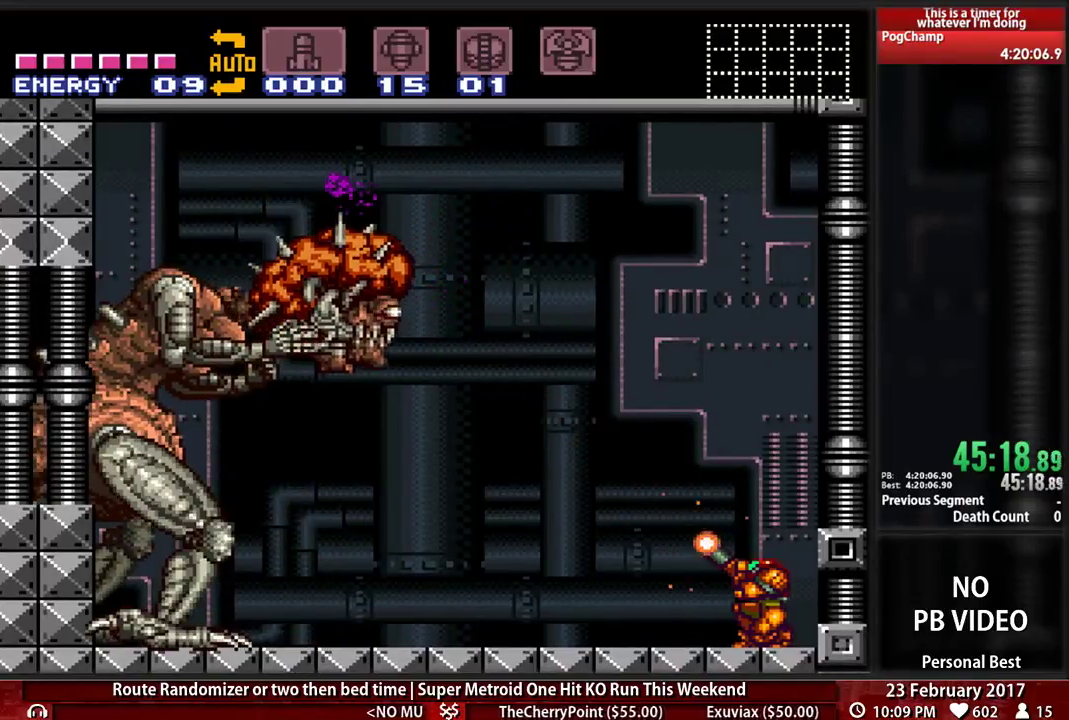
{"dt_ms": 500, "buttons": ["X", "R1"], "events": [[121, "X", "up"], [190, "X", "down"]]}
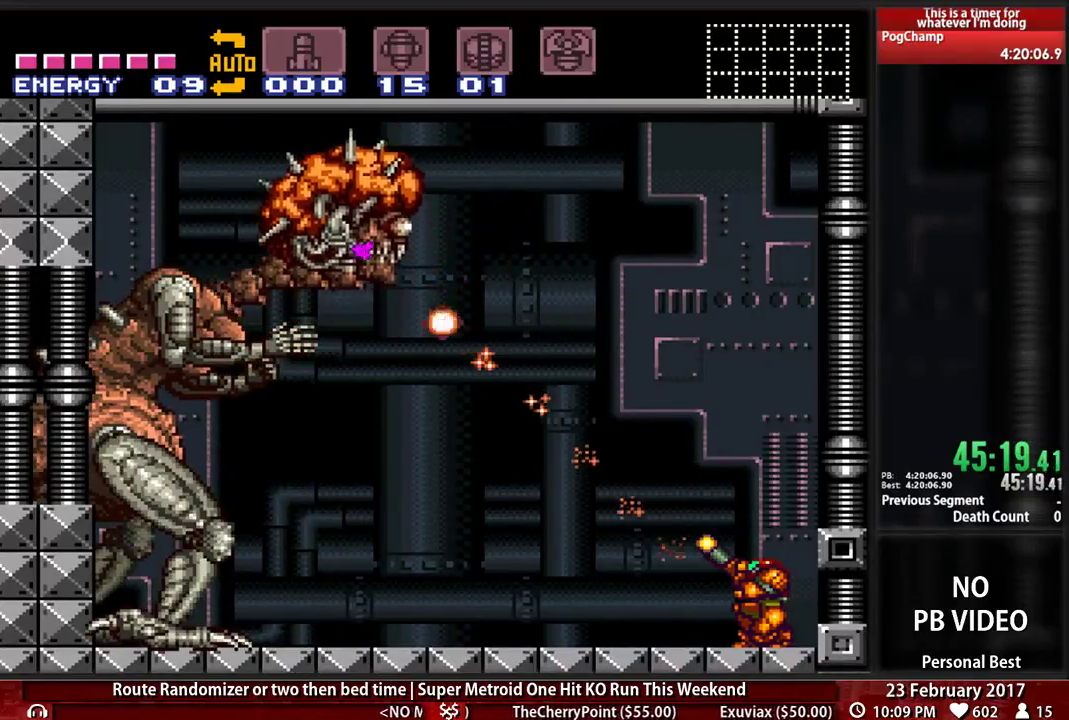
{"dt_ms": 500, "buttons": ["X", "R1"], "events": []}
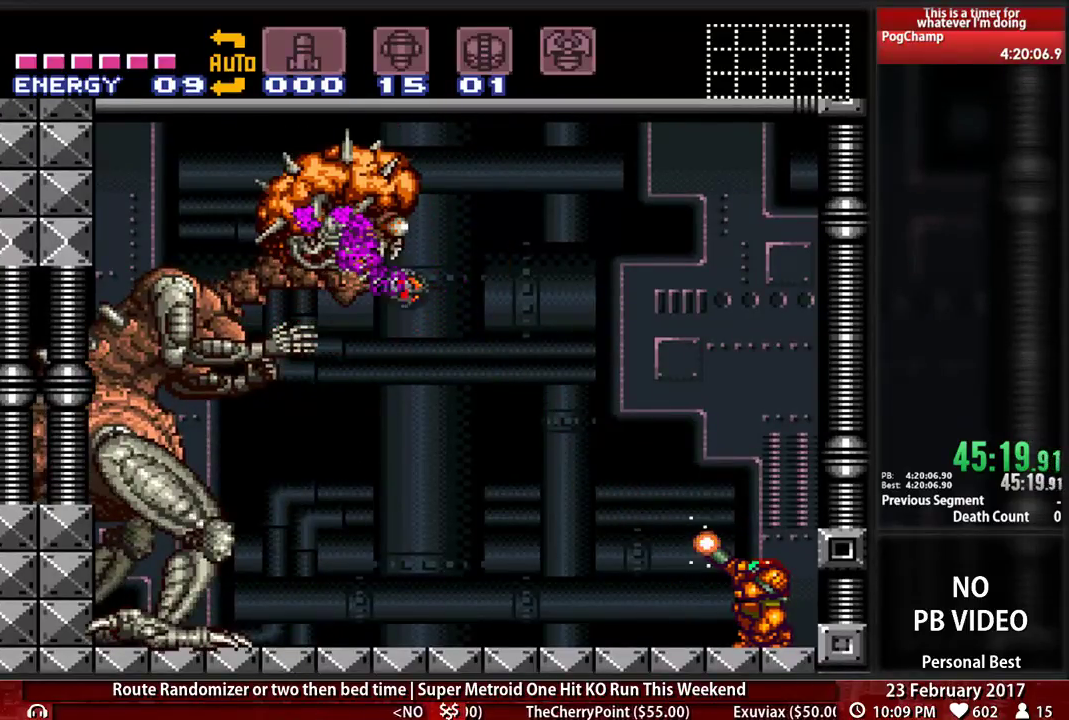
{"dt_ms": 500, "buttons": ["DPAD_LEFT"], "events": [[241, "X", "up"], [259, "DPAD_DOWN", "down"], [259, "R1", "up"], [328, "DPAD_LEFT", "down"], [397, "DPAD_DOWN", "up"]]}
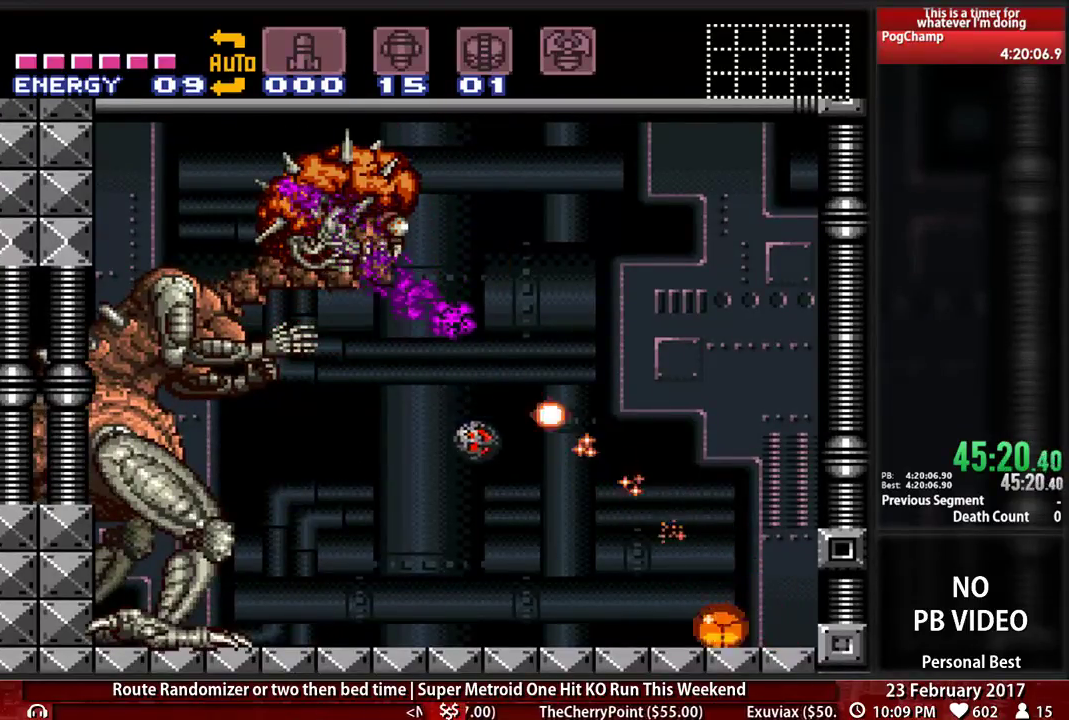
{"dt_ms": 500, "buttons": ["X", "R1", "DPAD_RIGHT"]}
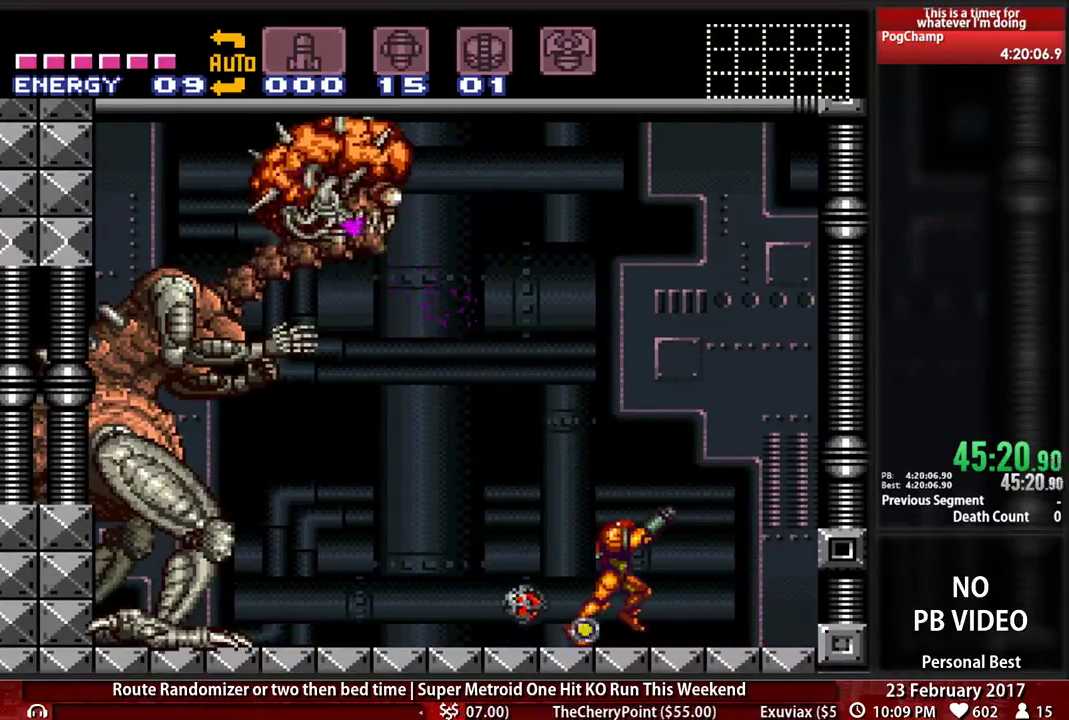
{"dt_ms": 500, "buttons": ["X", "R1"], "events": [[328, "DPAD_RIGHT", "up"], [362, "DPAD_LEFT", "down"], [466, "DPAD_LEFT", "up"]]}
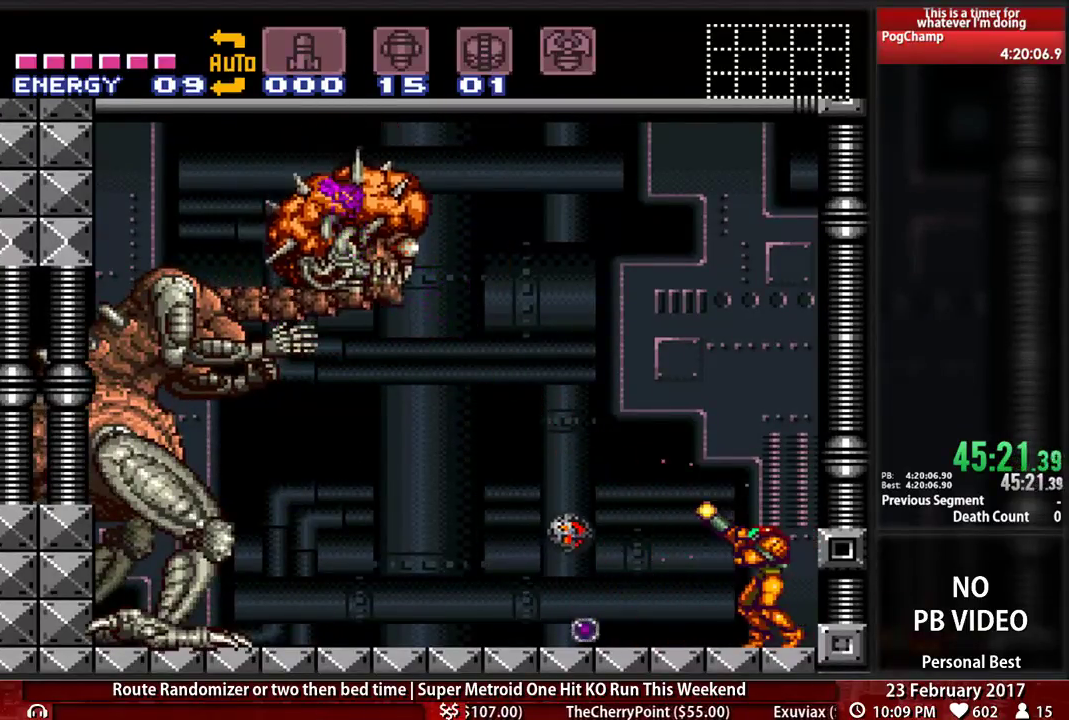
{"dt_ms": 500, "buttons": ["X", "R1"], "events": [[69, "DPAD_DOWN", "down"], [172, "DPAD_DOWN", "up"]]}
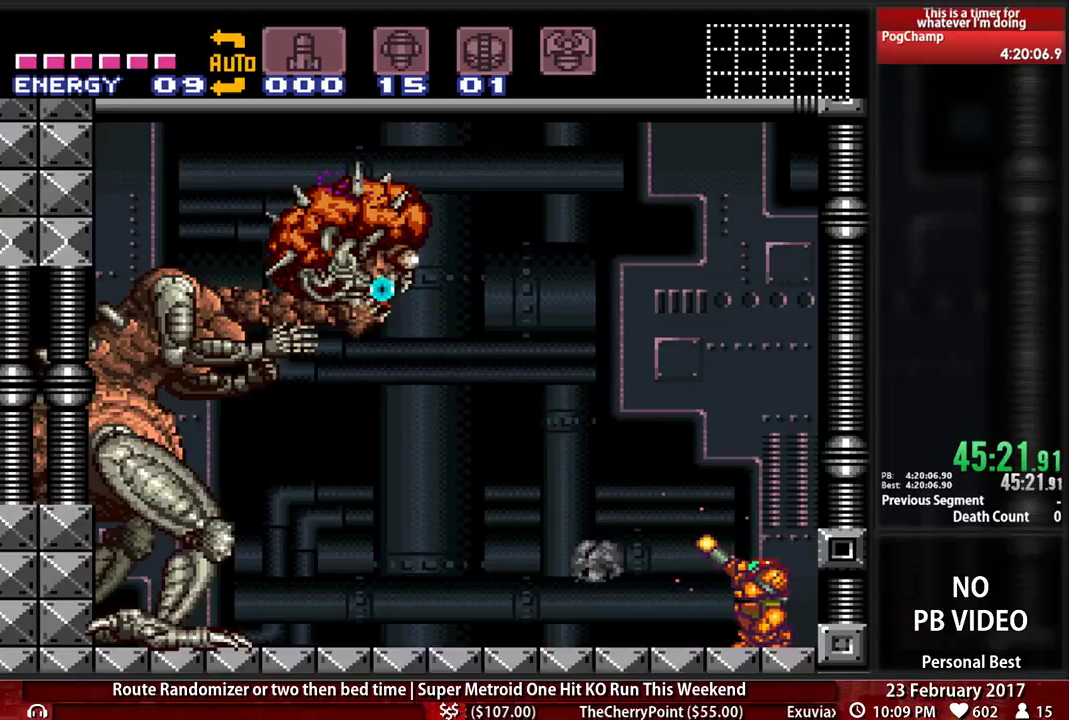
{"dt_ms": 500, "buttons": ["DPAD_LEFT"], "events": [[190, "X", "up"], [259, "R1", "up"], [276, "DPAD_DOWN", "down"], [379, "DPAD_LEFT", "down"], [414, "DPAD_DOWN", "up"]]}
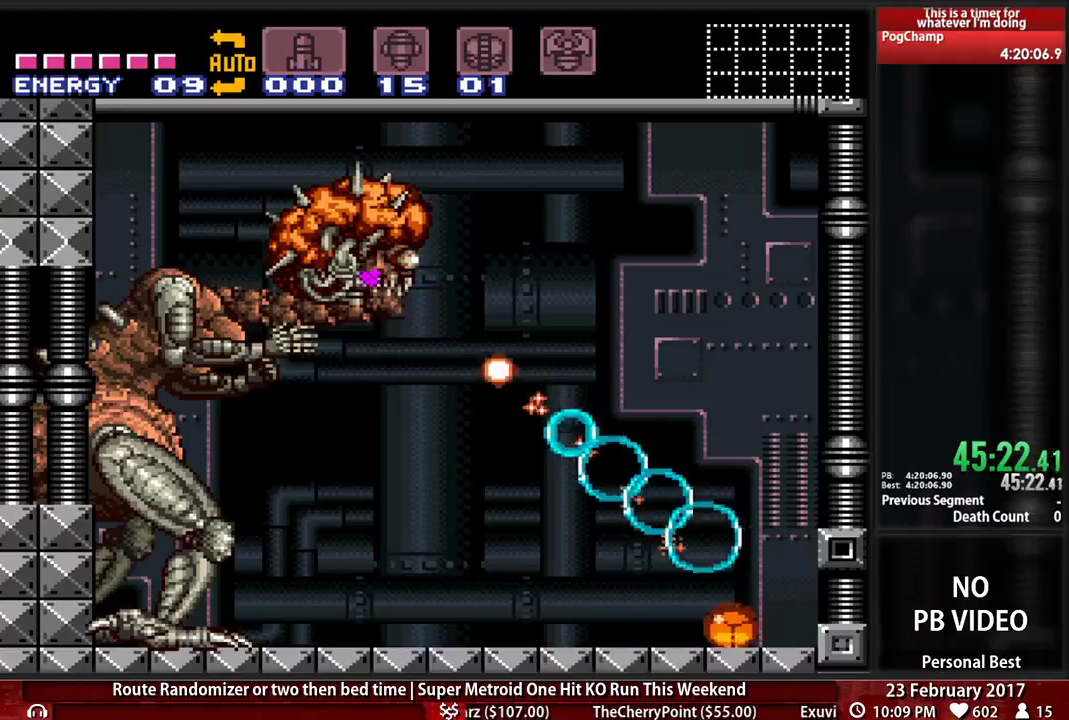
{"dt_ms": 1000, "buttons": ["X", "R1", "DPAD_RIGHT"]}
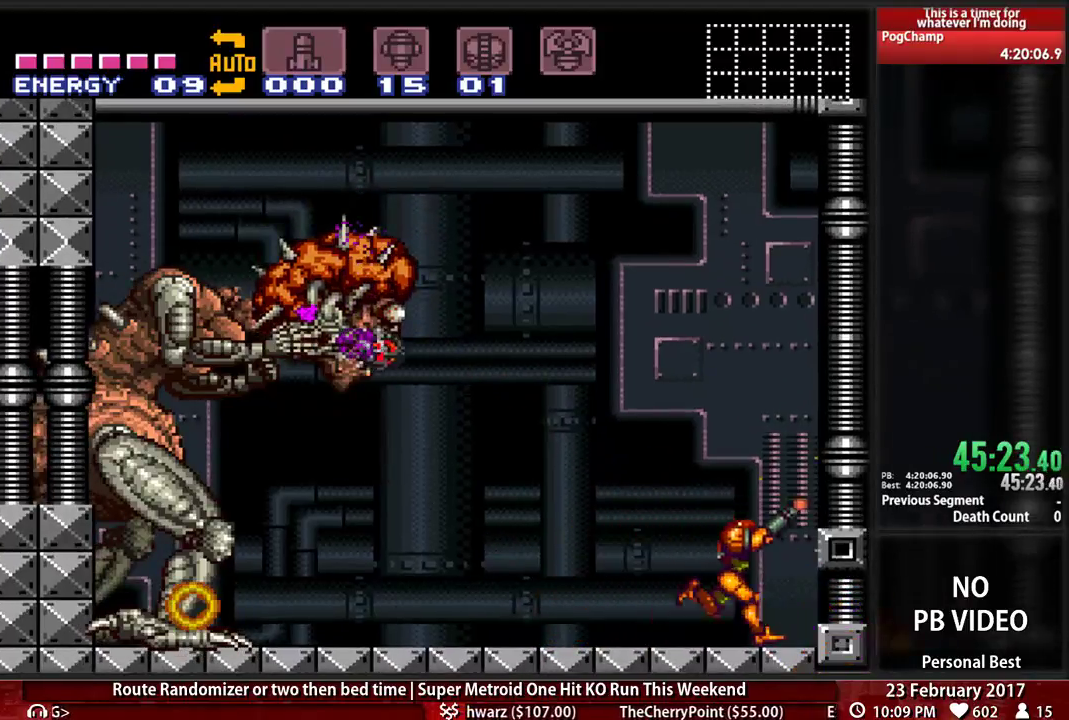
{"dt_ms": 1000, "buttons": ["X", "R1", "DPAD_RIGHT"], "events": [[155, "DPAD_LEFT", "down"], [155, "DPAD_RIGHT", "up"], [259, "DPAD_LEFT", "up"], [345, "DPAD_DOWN", "down"], [379, "R1", "up"], [379, "X", "up"], [448, "DPAD_DOWN", "up"], [552, "DPAD_DOWN", "down"], [621, "DPAD_LEFT", "down"], [655, "DPAD_DOWN", "up"], [914, "R1", "down"], [948, "DPAD_LEFT", "up"], [948, "DPAD_RIGHT", "down"], [948, "X", "down"]]}
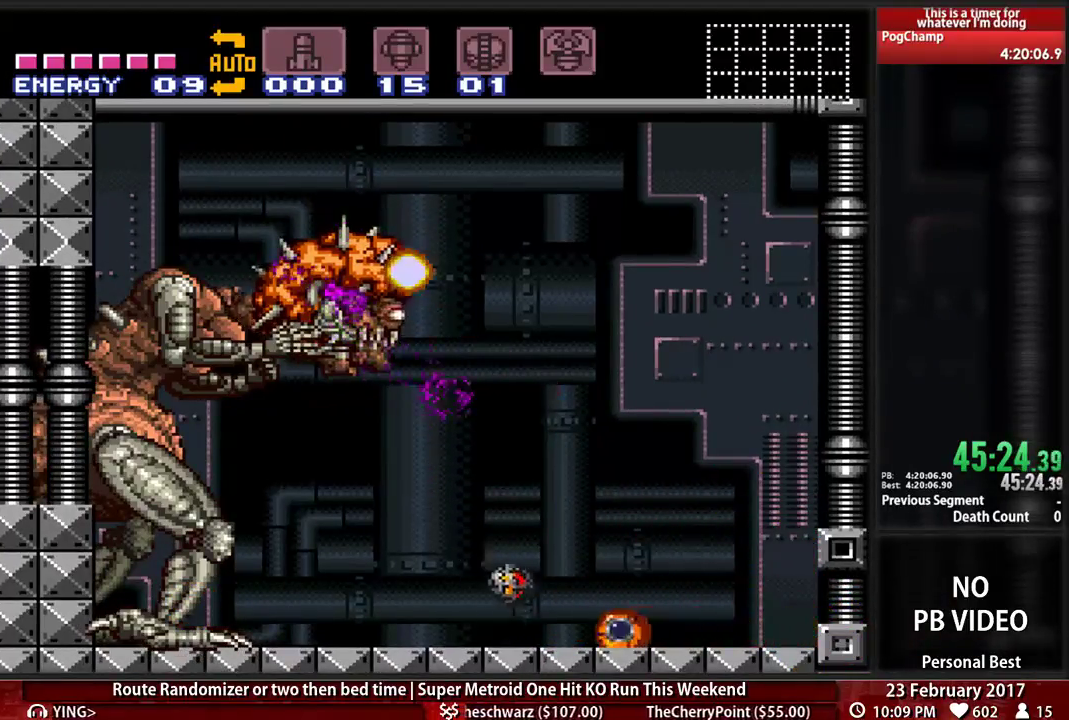
{"dt_ms": 500, "buttons": ["X", "R1", "DPAD_RIGHT"]}
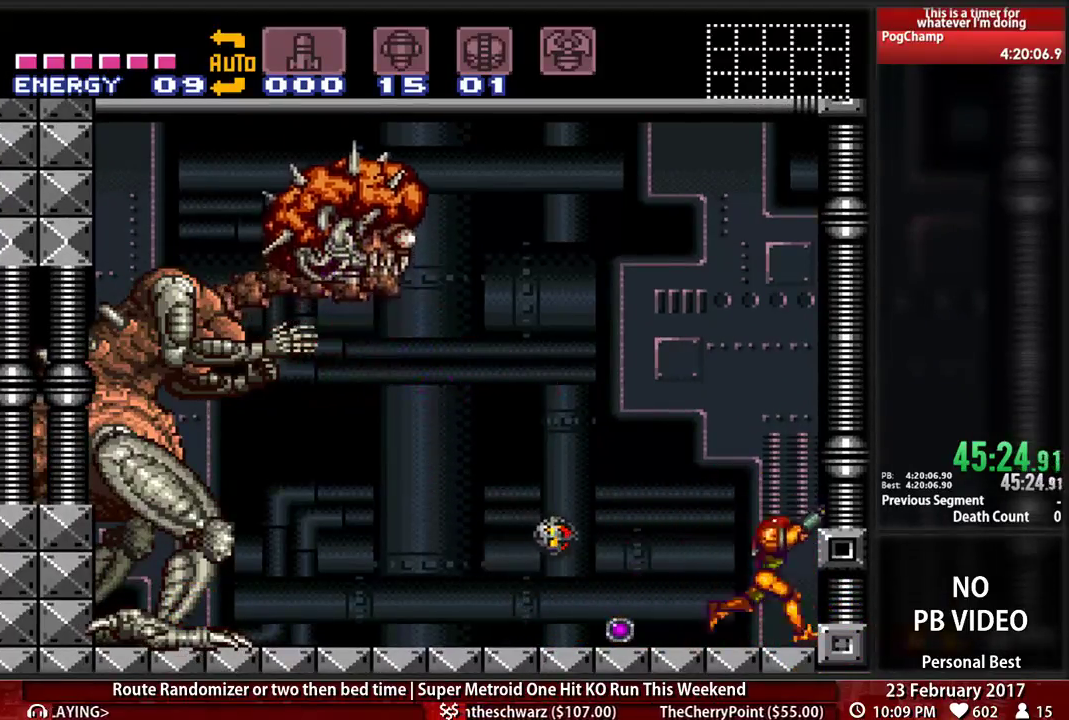
{"dt_ms": 500, "buttons": ["X", "R1"], "events": [[17, "DPAD_RIGHT", "up"], [52, "DPAD_LEFT", "down"], [172, "DPAD_LEFT", "up"], [241, "DPAD_DOWN", "down"], [362, "DPAD_DOWN", "up"]]}
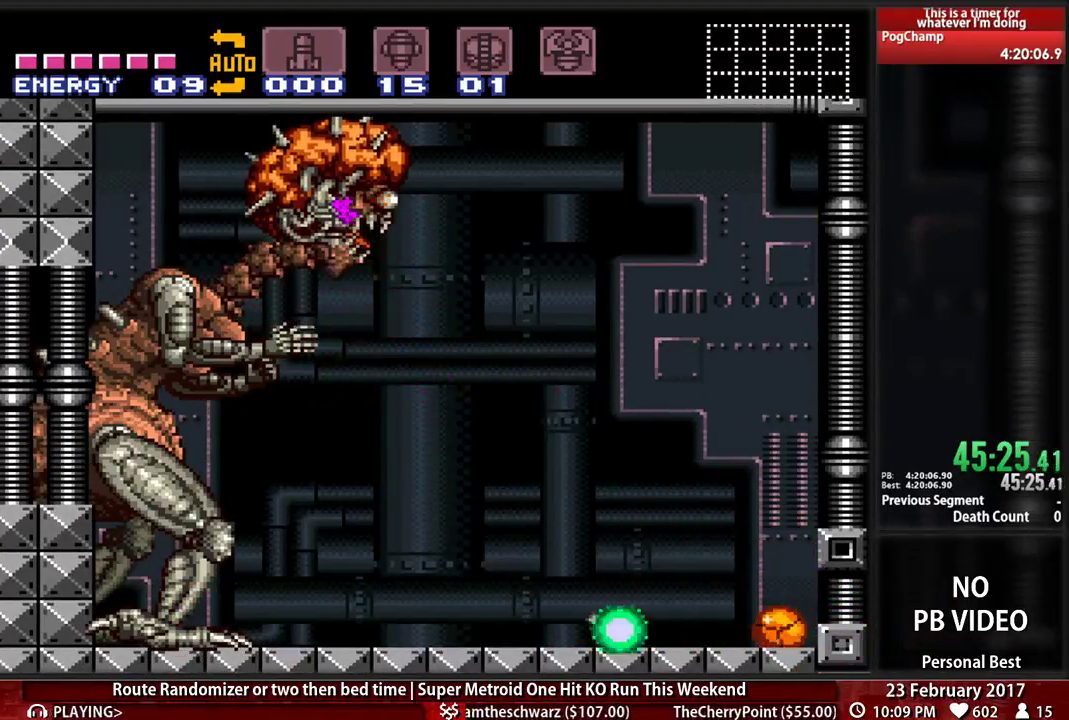
{"dt_ms": 500, "buttons": ["DPAD_DOWN"]}